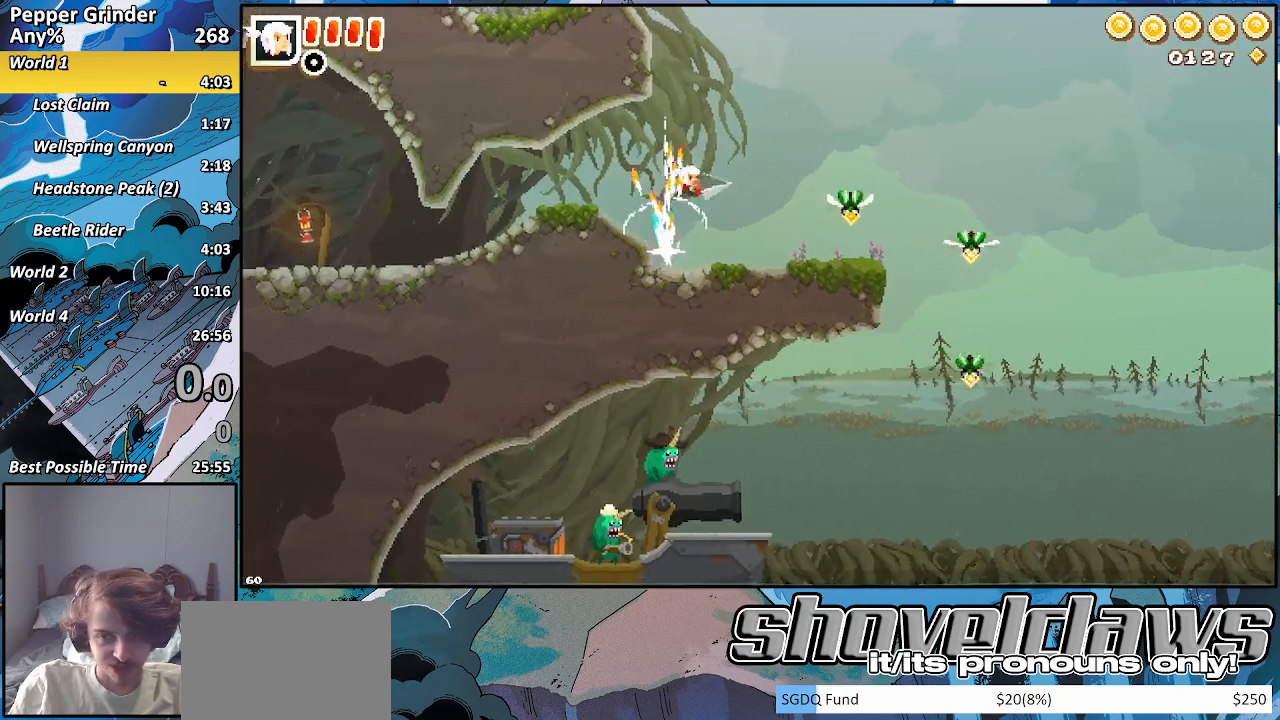
Gameplay with a controller (PlayStation layout); each line is a JSON object with the inputs held at the frame after it. "events" lists button and stick changes between this image and that frame as [ms after this image, input, new state], when the widget could be followed in between.
{"buttons": [], "left_stick": "down-left", "right_stick": "center", "events": [[233, "left_stick", "down-left"]]}
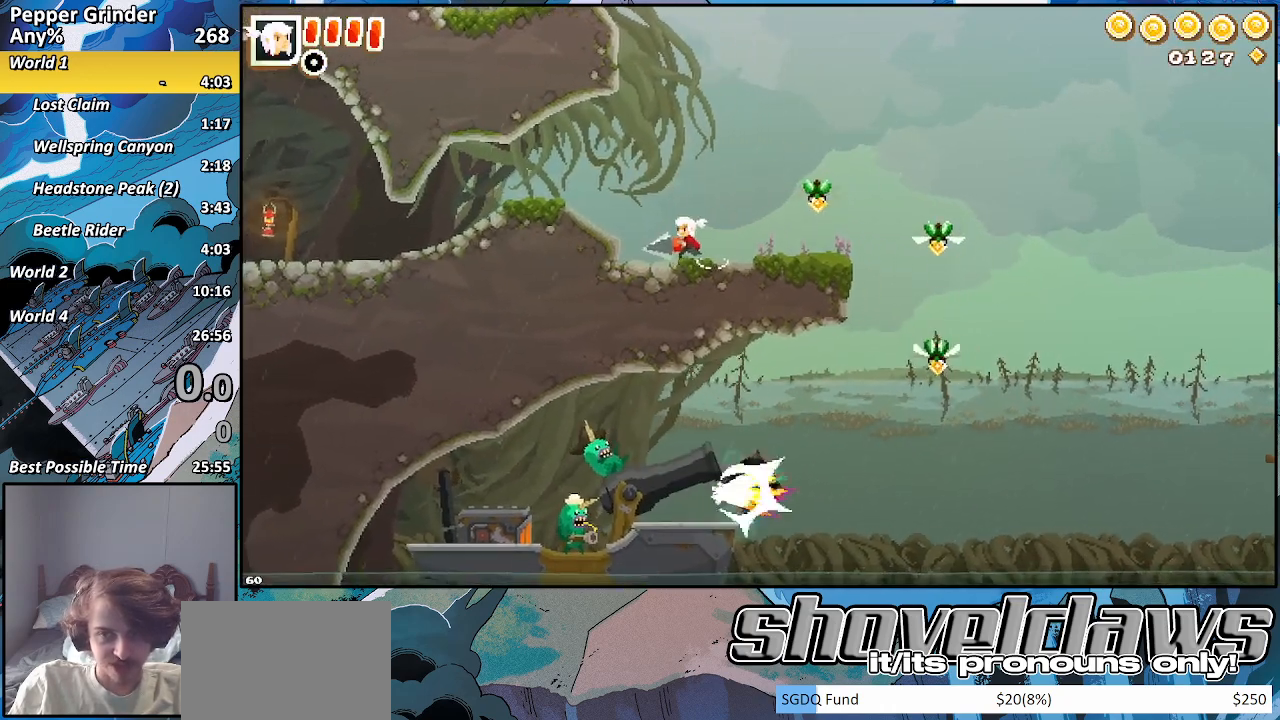
{"buttons": [], "left_stick": "down-left", "right_stick": "center", "events": [[17, "CROSS", "down"], [83, "CROSS", "up"], [383, "CROSS", "down"], [433, "CROSS", "up"]]}
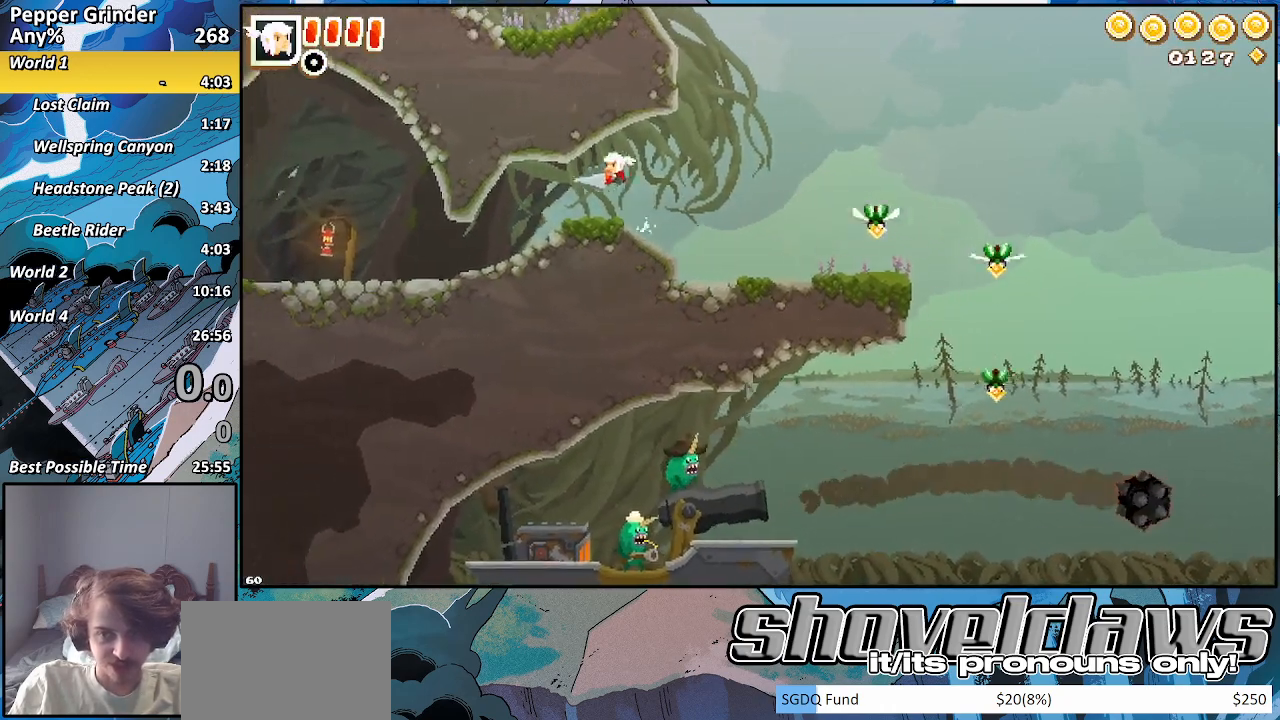
{"buttons": [], "left_stick": "down-left", "right_stick": "center", "events": []}
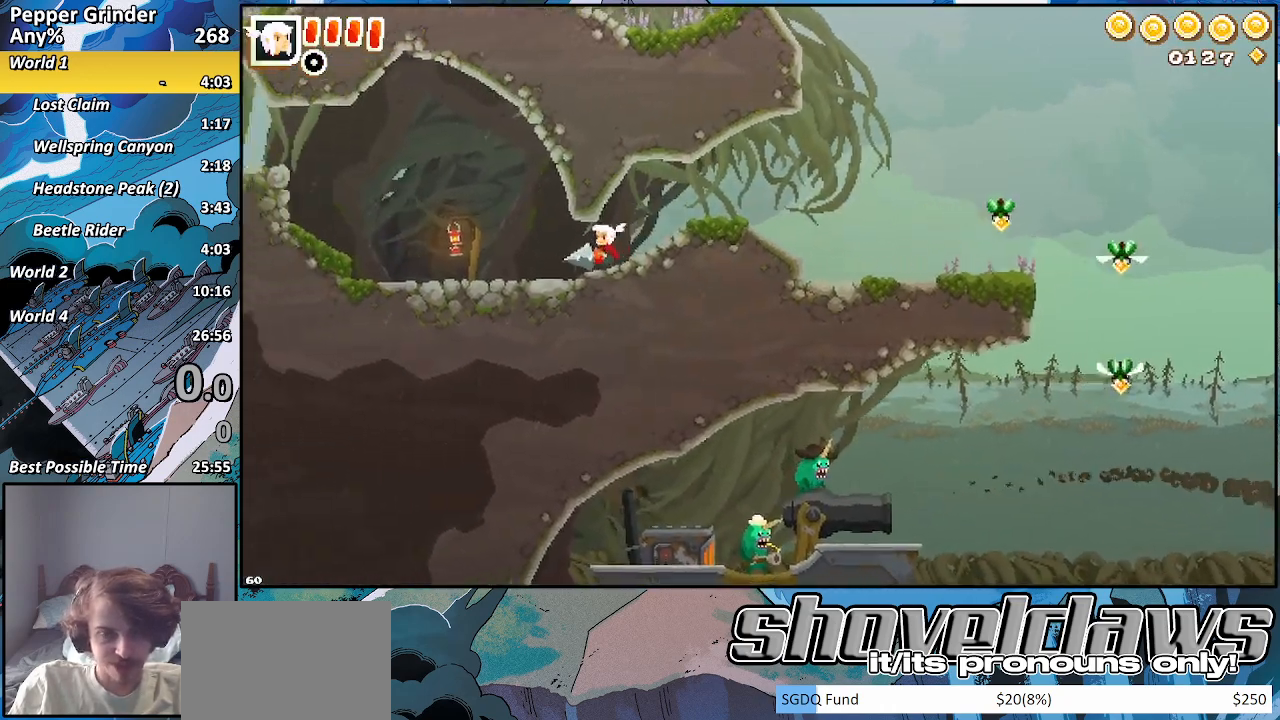
{"buttons": [], "left_stick": "right", "right_stick": "center", "events": [[417, "left_stick", "right"]]}
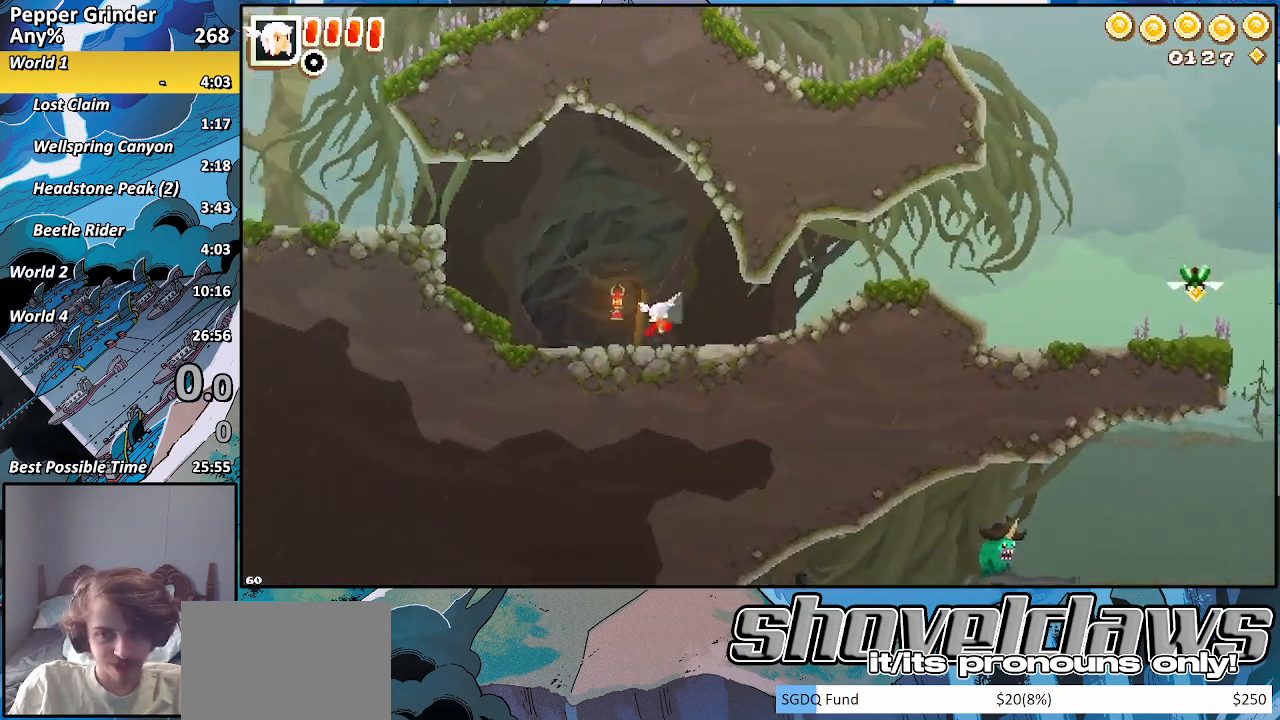
{"buttons": [], "left_stick": "right", "right_stick": "center", "events": []}
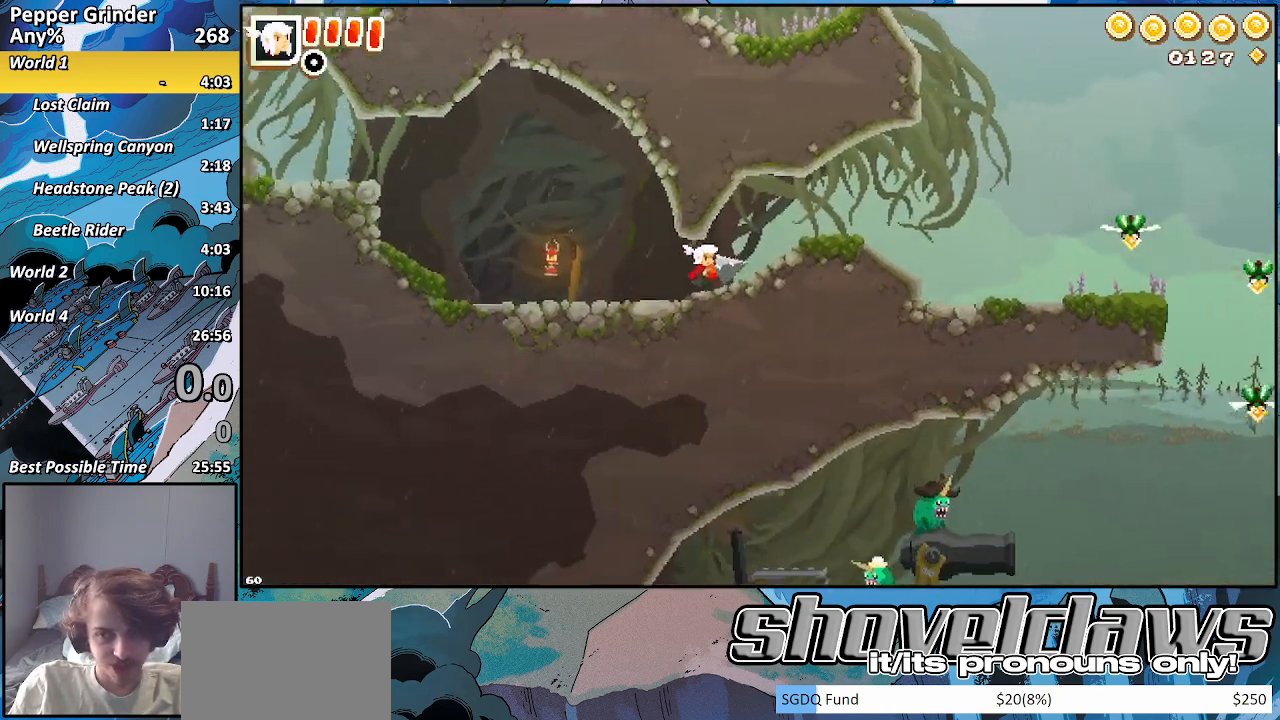
{"buttons": [], "left_stick": "right", "right_stick": "center", "events": []}
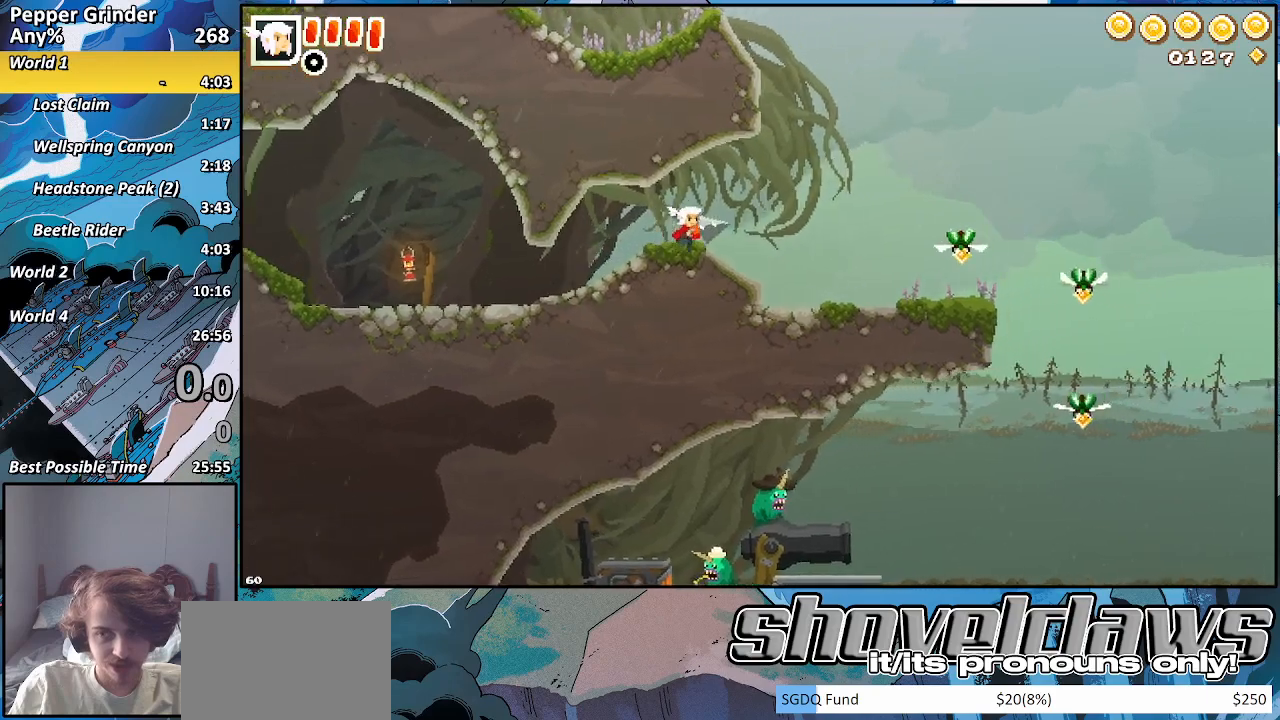
{"buttons": [], "left_stick": "down-left", "right_stick": "center", "events": [[83, "CROSS", "down"], [133, "CROSS", "up"], [267, "CROSS", "down"], [383, "left_stick", "down-left"], [483, "CROSS", "up"]]}
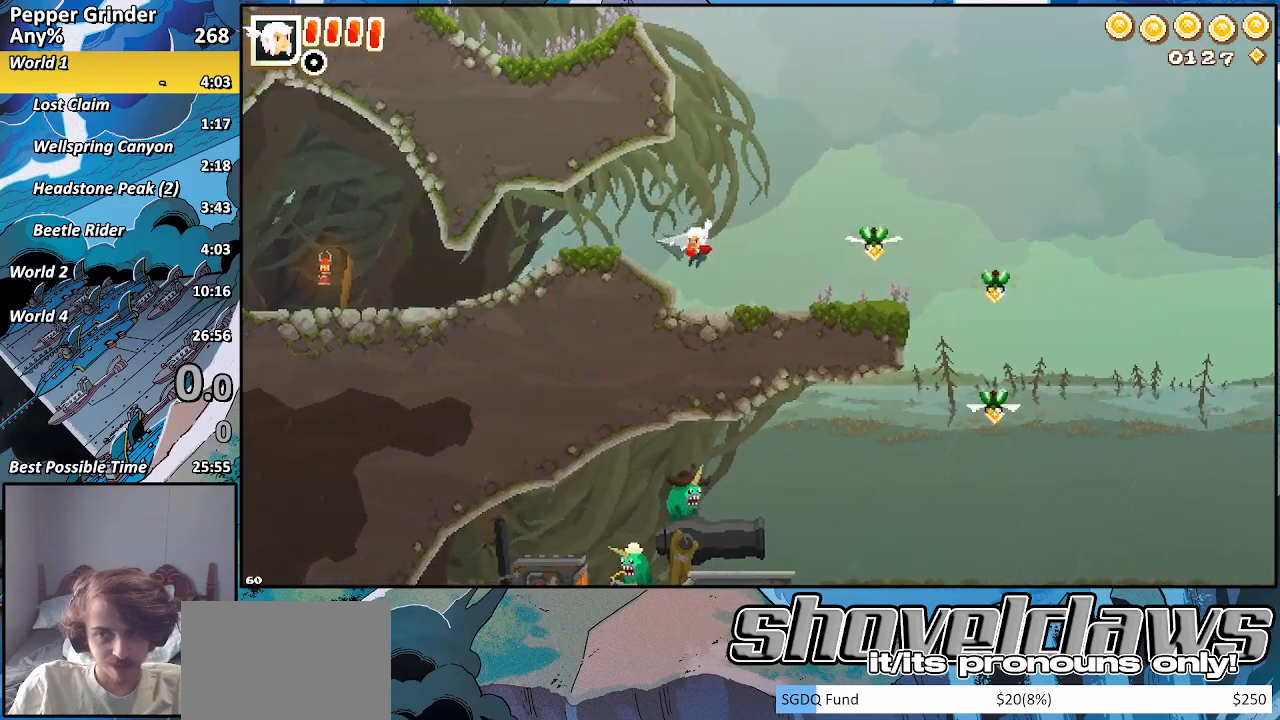
{"buttons": [], "left_stick": "left", "right_stick": "center", "events": [[150, "left_stick", "left"], [217, "CROSS", "down"], [283, "CROSS", "up"]]}
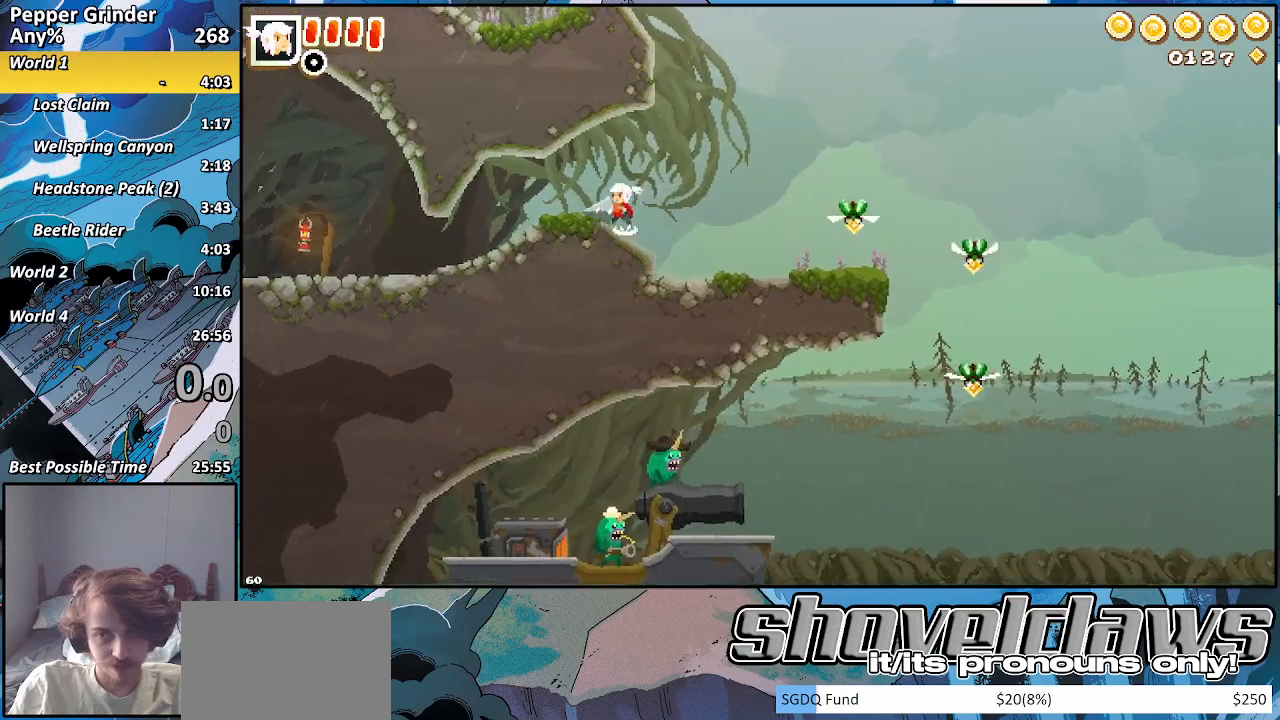
{"buttons": [], "left_stick": "left", "right_stick": "center", "events": [[50, "left_stick", "down-left"], [217, "left_stick", "left"]]}
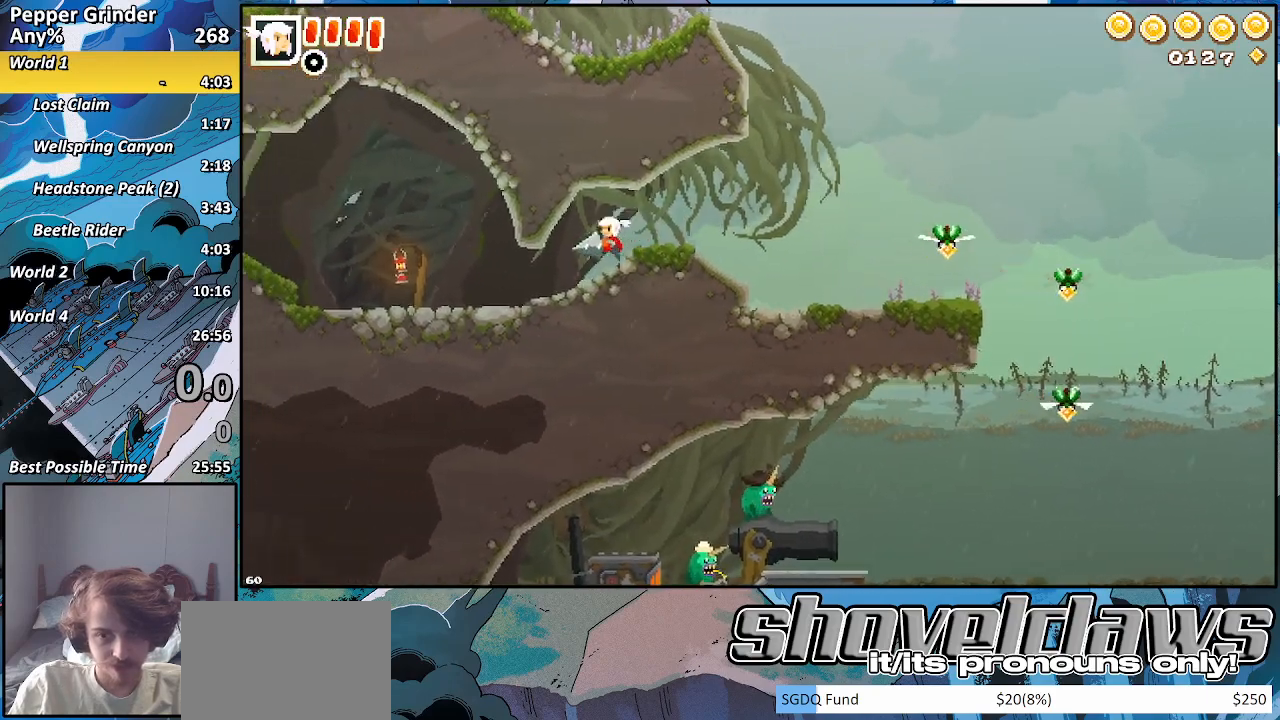
{"buttons": [], "left_stick": "left", "right_stick": "center", "events": []}
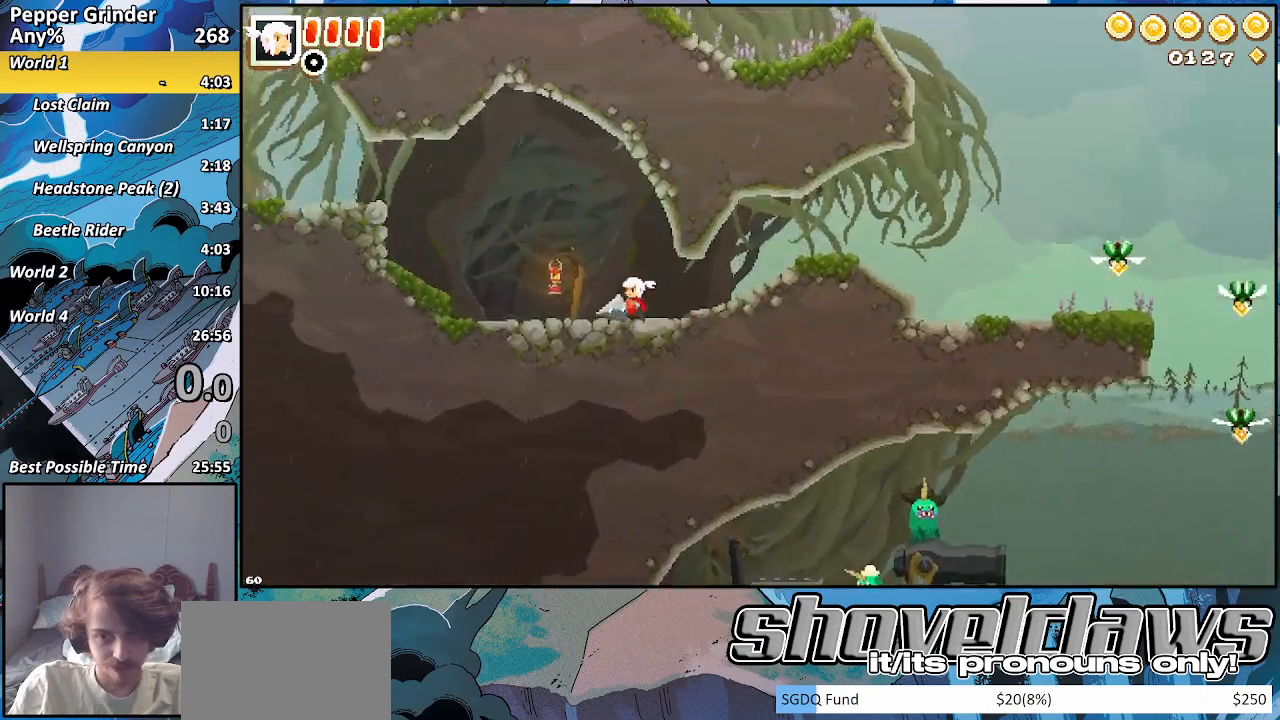
{"buttons": [], "left_stick": "right", "right_stick": "center", "events": [[117, "left_stick", "center"], [217, "left_stick", "right"]]}
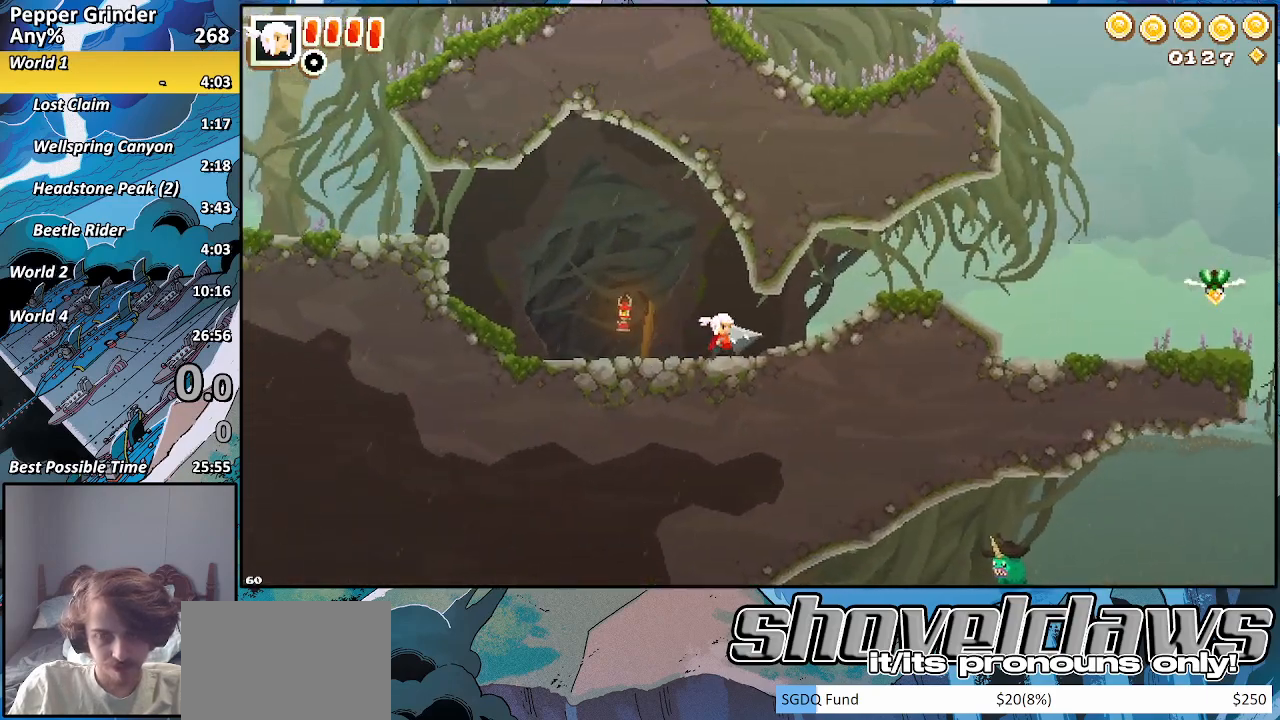
{"buttons": [], "left_stick": "right", "right_stick": "center", "events": []}
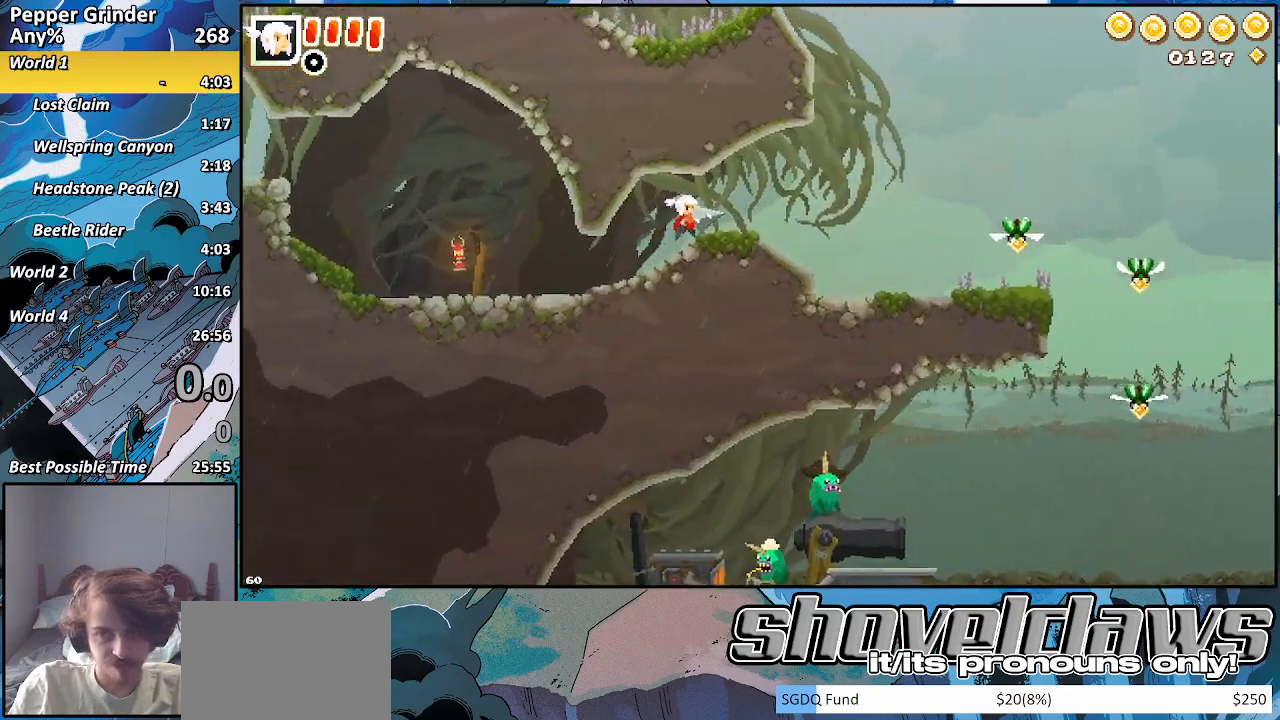
{"buttons": ["CROSS"], "left_stick": "right", "right_stick": "center", "events": [[233, "CROSS", "down"], [300, "CROSS", "up"], [433, "CROSS", "down"]]}
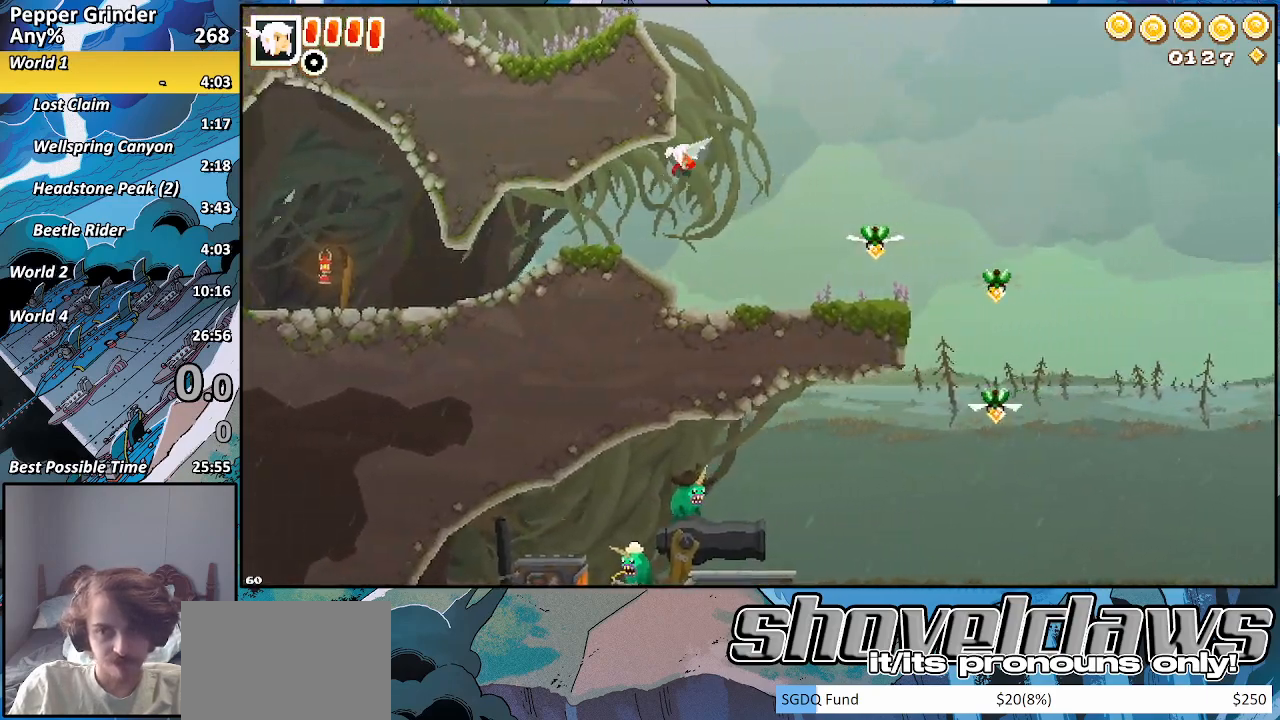
{"buttons": ["CROSS"], "left_stick": "down-left", "right_stick": "center", "events": [[33, "left_stick", "down-left"], [200, "CROSS", "up"], [250, "R2", "down"], [300, "CROSS", "down"], [367, "R2", "up"], [400, "CROSS", "up"], [483, "CROSS", "down"]]}
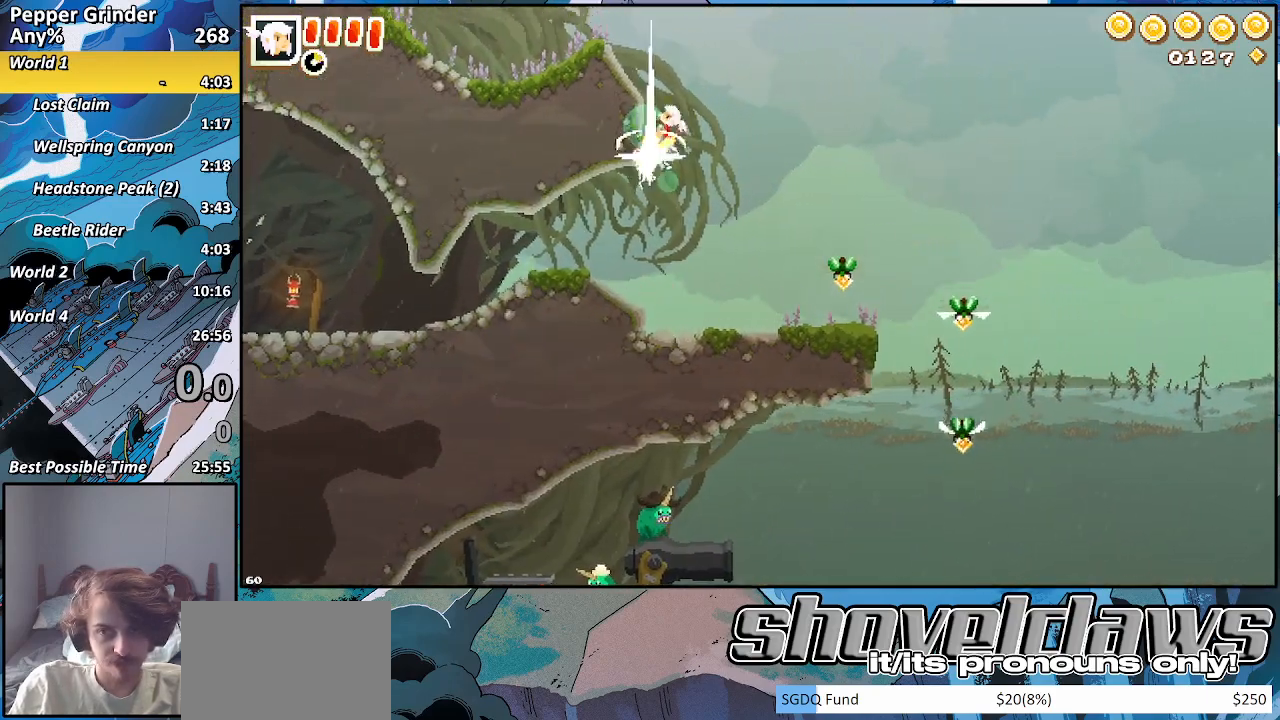
{"buttons": [], "left_stick": "up-right", "right_stick": "center", "events": [[17, "left_stick", "up-right"], [67, "CROSS", "up"], [217, "CROSS", "down"], [300, "CROSS", "up"], [417, "CROSS", "down"], [500, "CROSS", "up"]]}
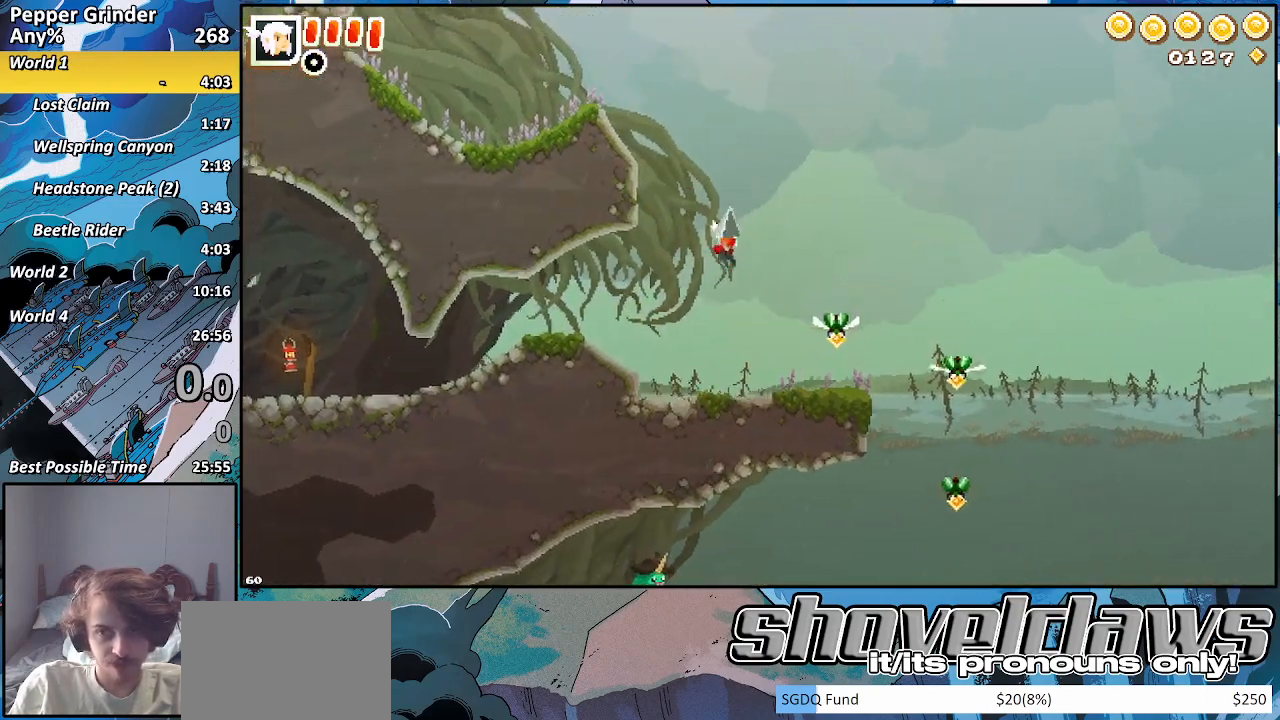
{"buttons": [], "left_stick": "left", "right_stick": "center", "events": [[283, "left_stick", "left"]]}
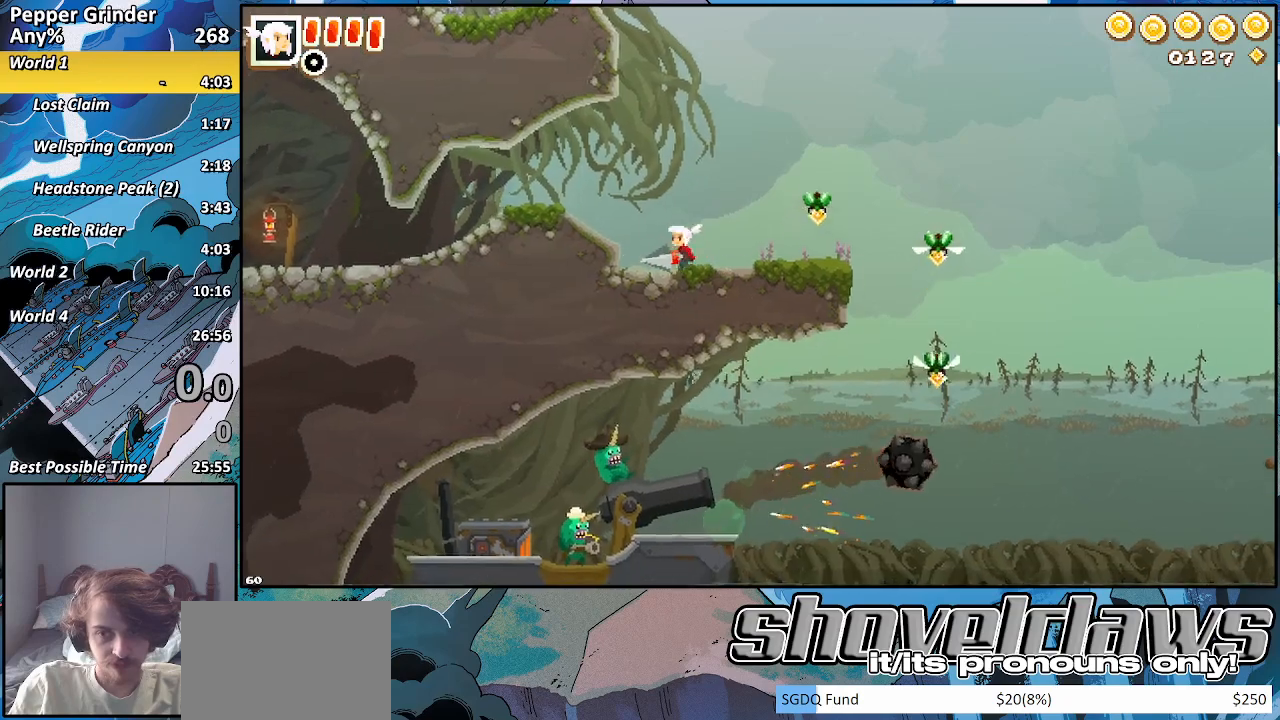
{"buttons": ["R2"], "left_stick": "down-left", "right_stick": "center", "events": [[200, "left_stick", "center"], [267, "CROSS", "down"], [317, "CROSS", "up"], [467, "R2", "down"], [500, "left_stick", "down-left"]]}
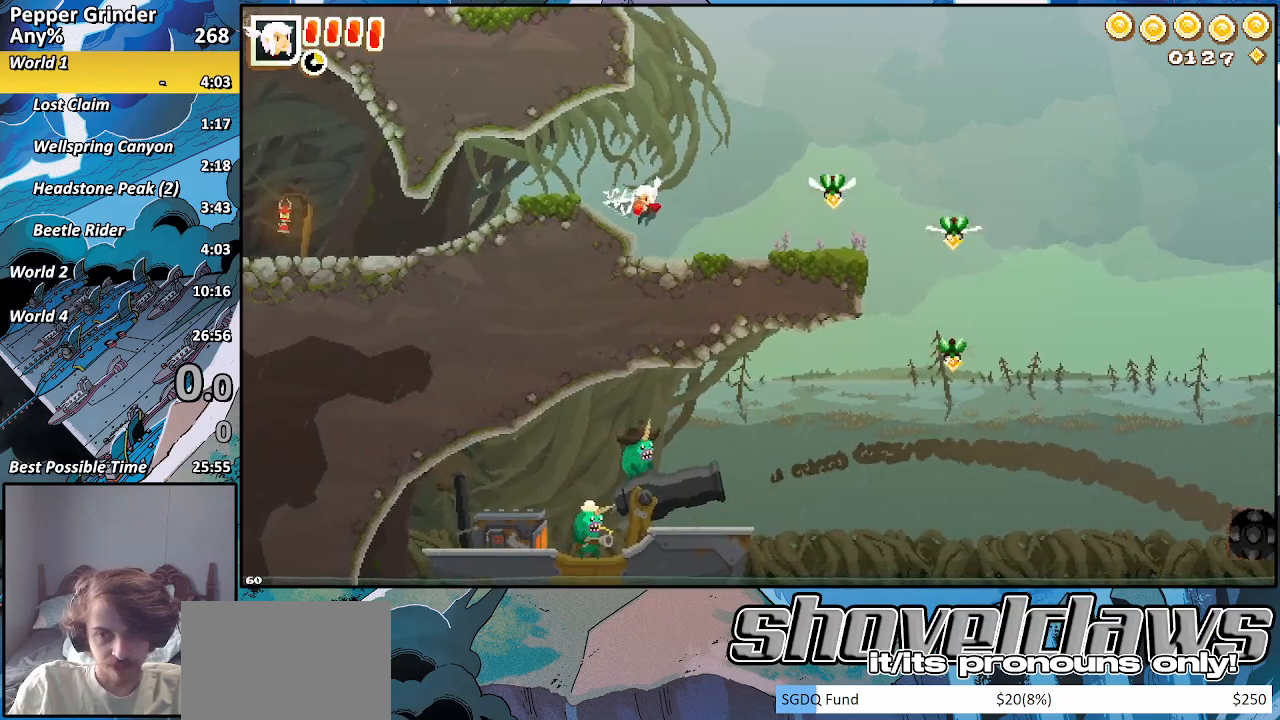
{"buttons": ["CROSS"], "left_stick": "up-right", "right_stick": "center", "events": [[67, "CROSS", "down"], [100, "R2", "up"], [150, "CROSS", "up"], [150, "left_stick", "up-left"], [267, "left_stick", "up-right"], [283, "CROSS", "down"], [367, "CROSS", "up"], [500, "CROSS", "down"]]}
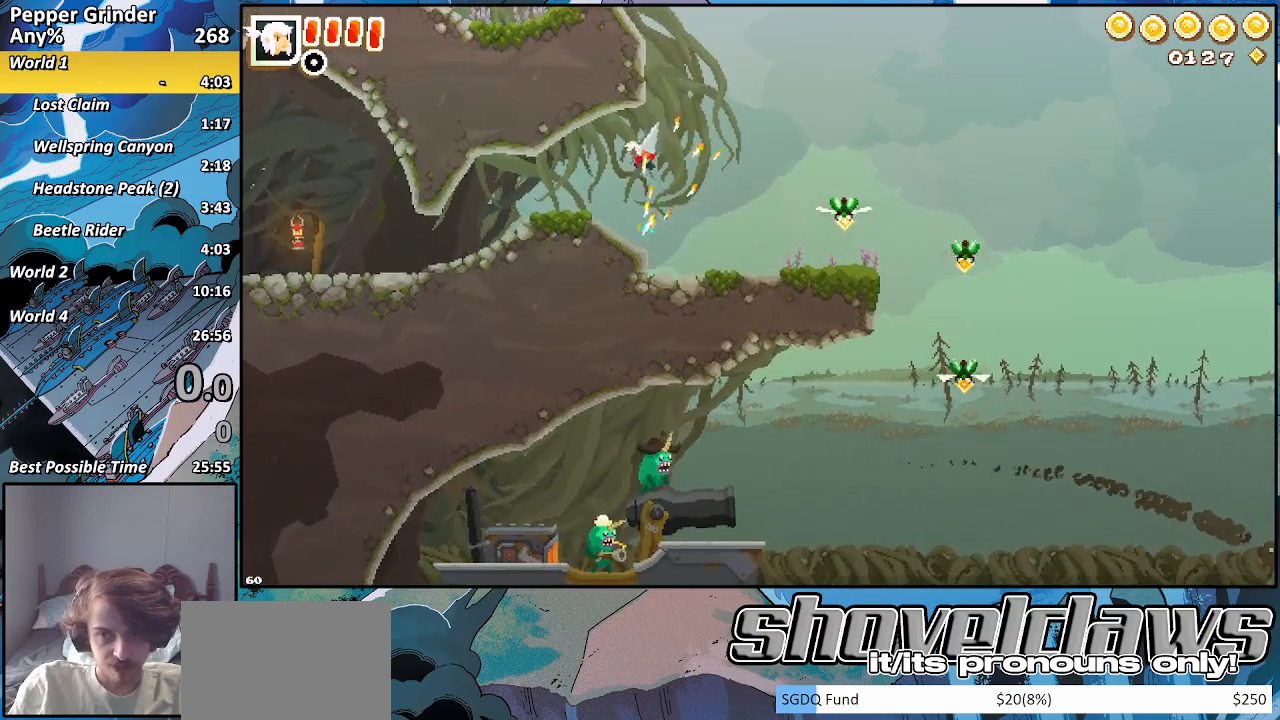
{"buttons": ["CROSS"], "left_stick": "right", "right_stick": "center", "events": [[100, "CROSS", "up"], [217, "CROSS", "down"], [283, "left_stick", "right"], [317, "CROSS", "up"], [450, "CROSS", "down"]]}
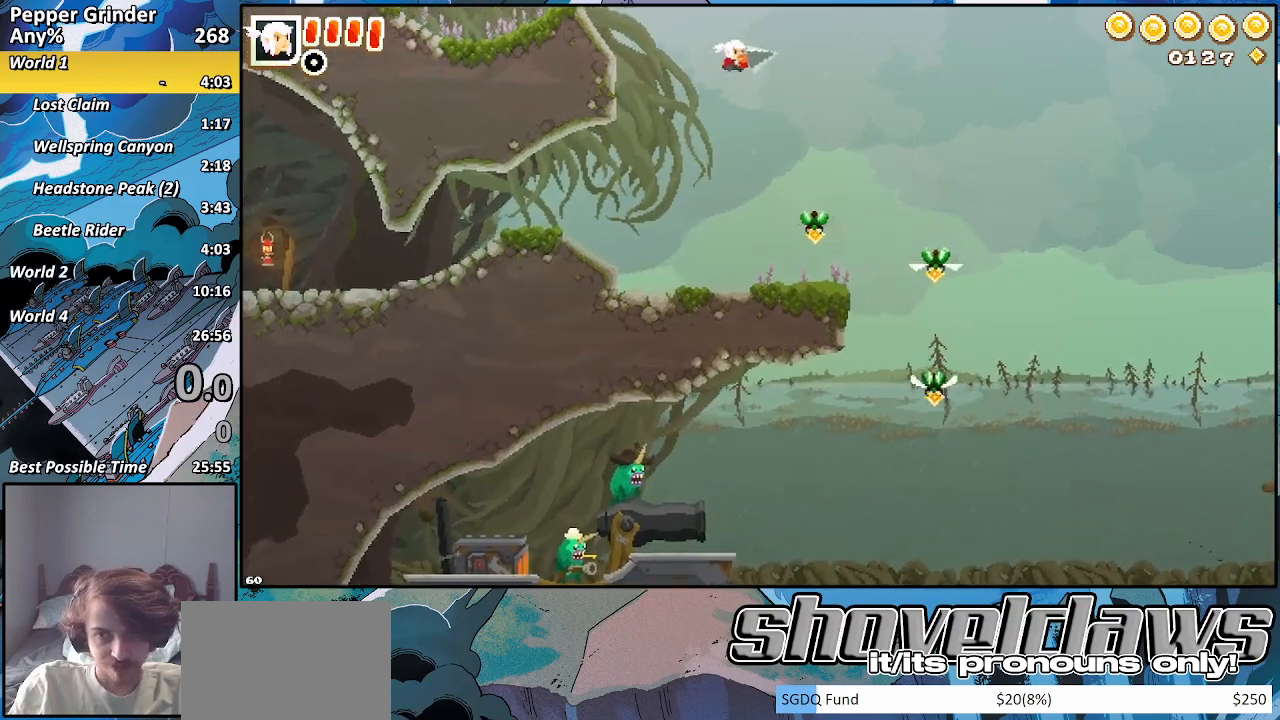
{"buttons": [], "left_stick": "right", "right_stick": "center", "events": [[33, "CROSS", "up"], [183, "CROSS", "down"], [267, "CROSS", "up"], [400, "CROSS", "down"], [500, "CROSS", "up"]]}
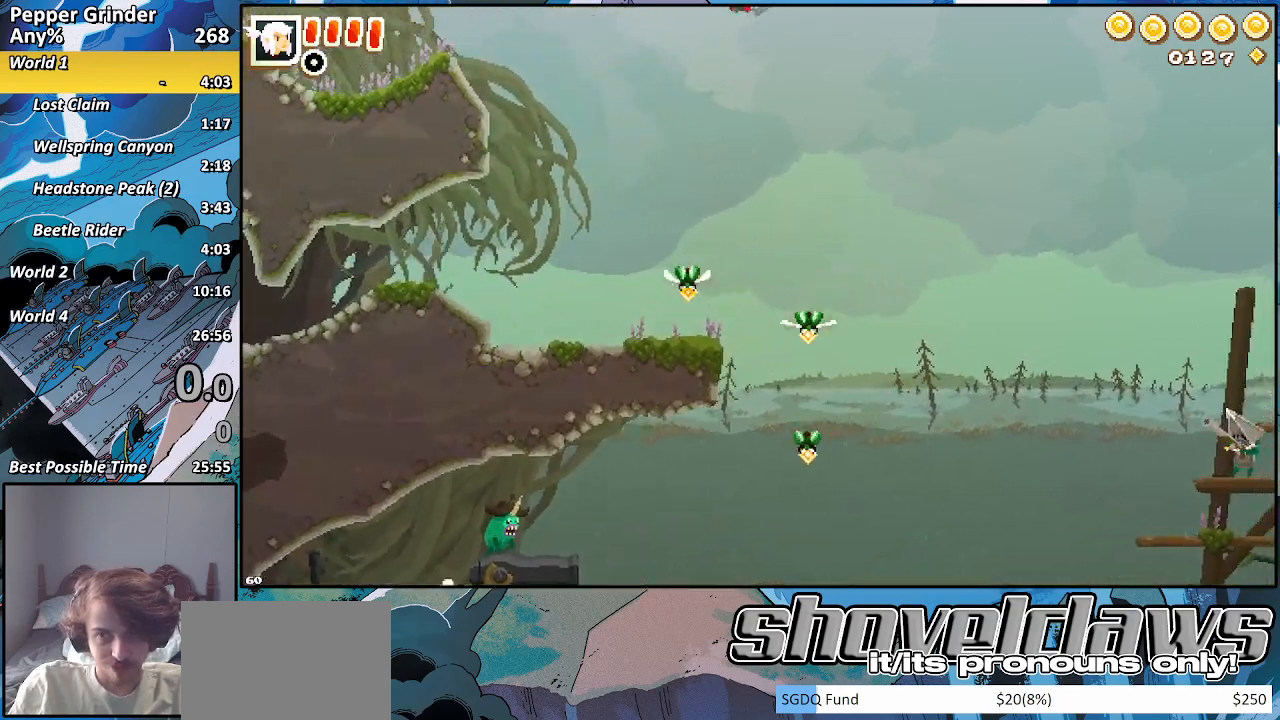
{"buttons": [], "left_stick": "right", "right_stick": "center", "events": [[117, "CROSS", "down"], [217, "CROSS", "up"], [350, "CROSS", "down"], [417, "CROSS", "up"]]}
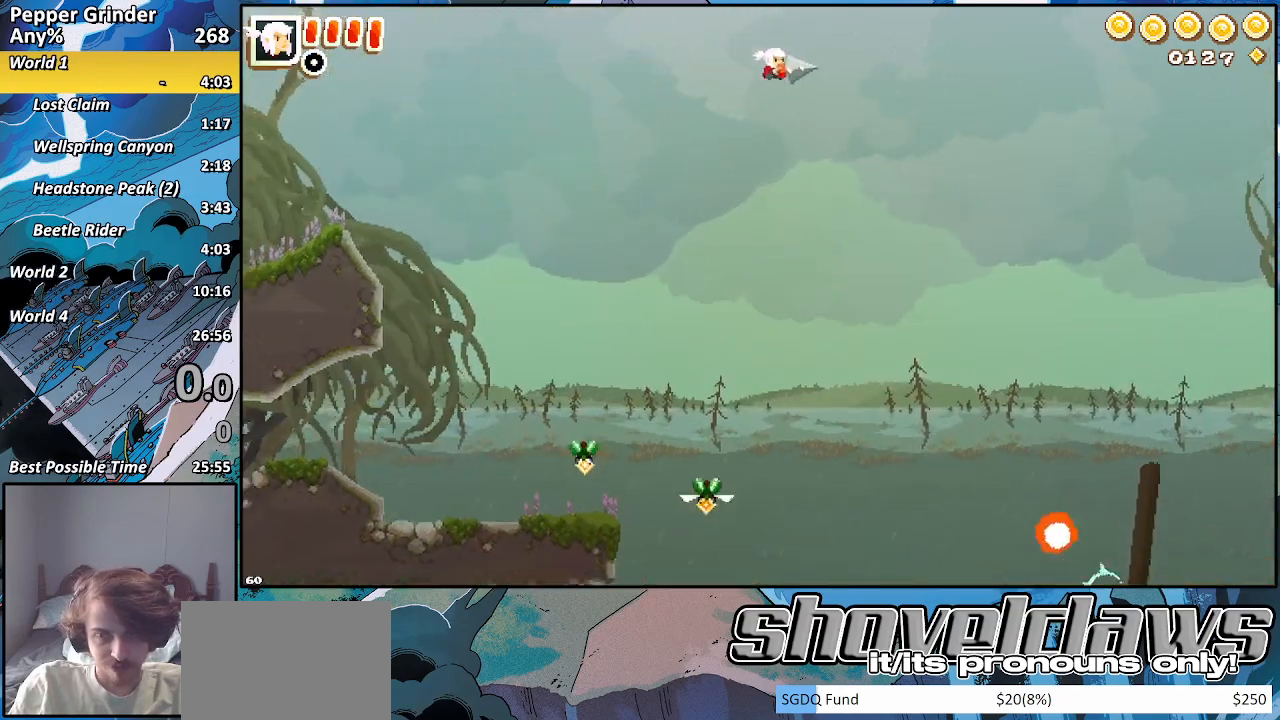
{"buttons": [], "left_stick": "right", "right_stick": "center", "events": [[83, "CROSS", "down"], [150, "CROSS", "up"], [317, "CROSS", "down"], [367, "CROSS", "up"]]}
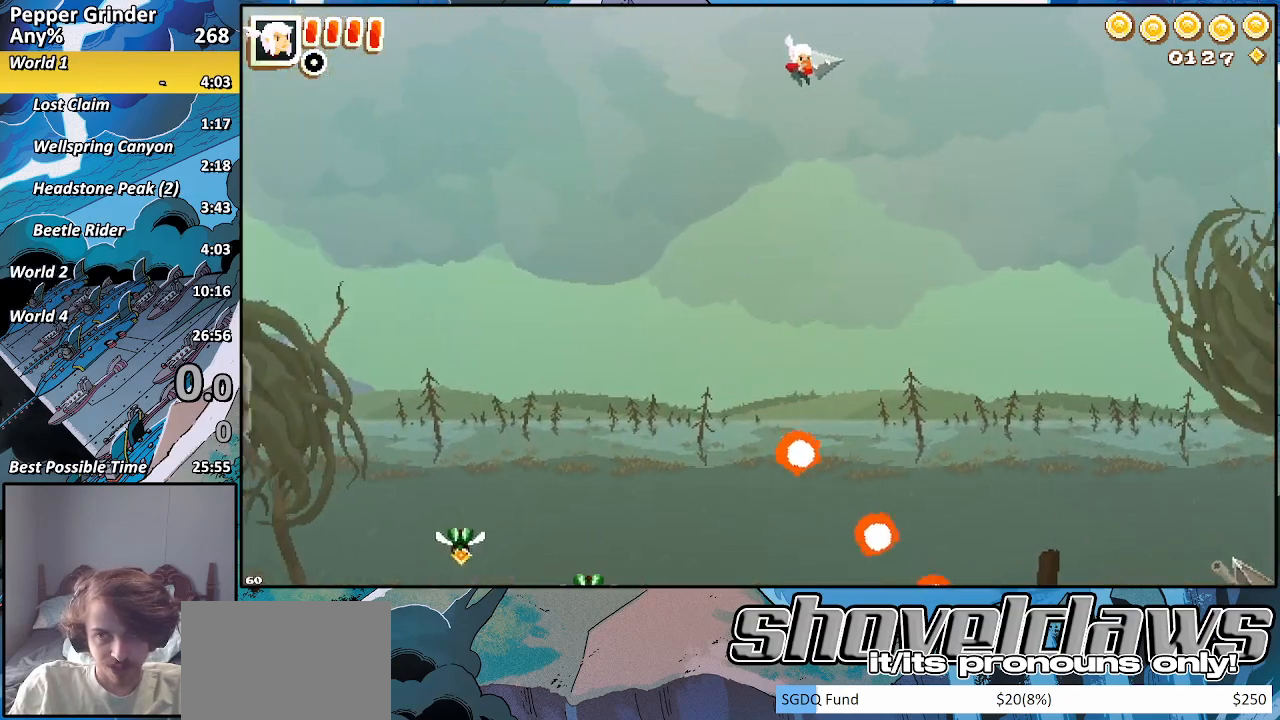
{"buttons": [], "left_stick": "right", "right_stick": "center", "events": [[100, "CROSS", "down"], [150, "CROSS", "up"], [433, "CROSS", "down"], [483, "CROSS", "up"]]}
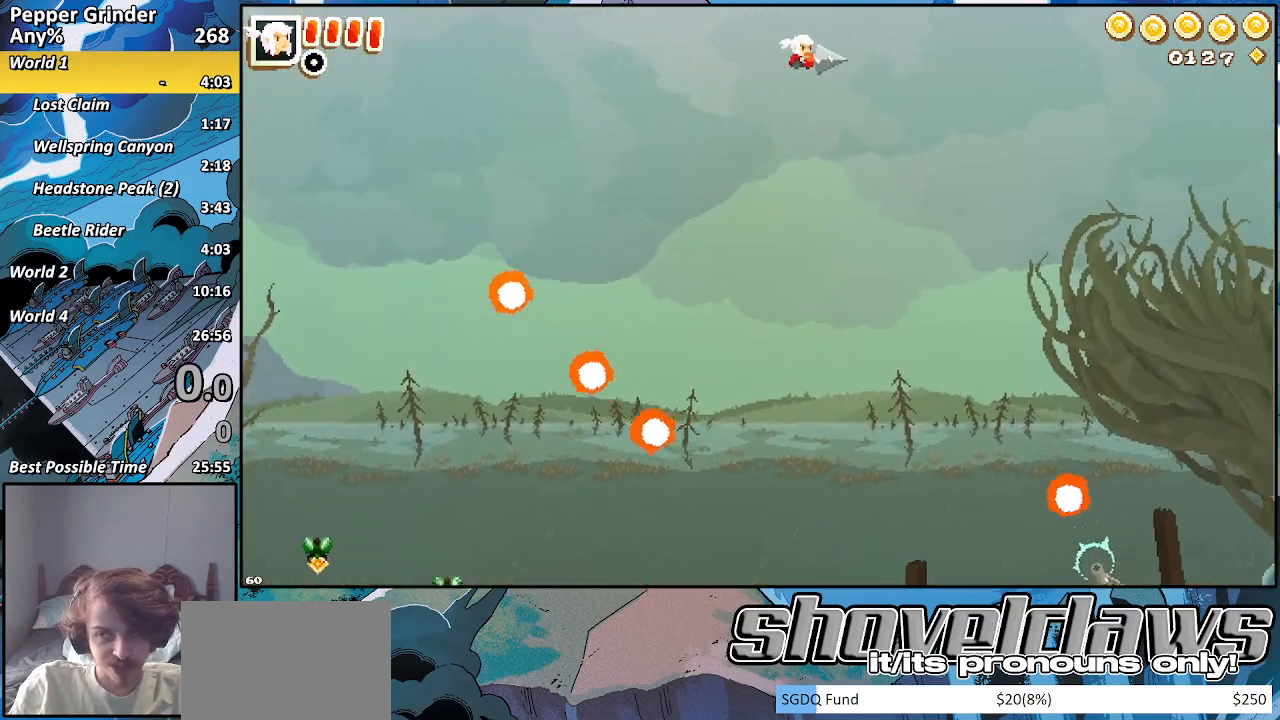
{"buttons": [], "left_stick": "right", "right_stick": "center", "events": [[250, "CROSS", "down"], [300, "CROSS", "up"]]}
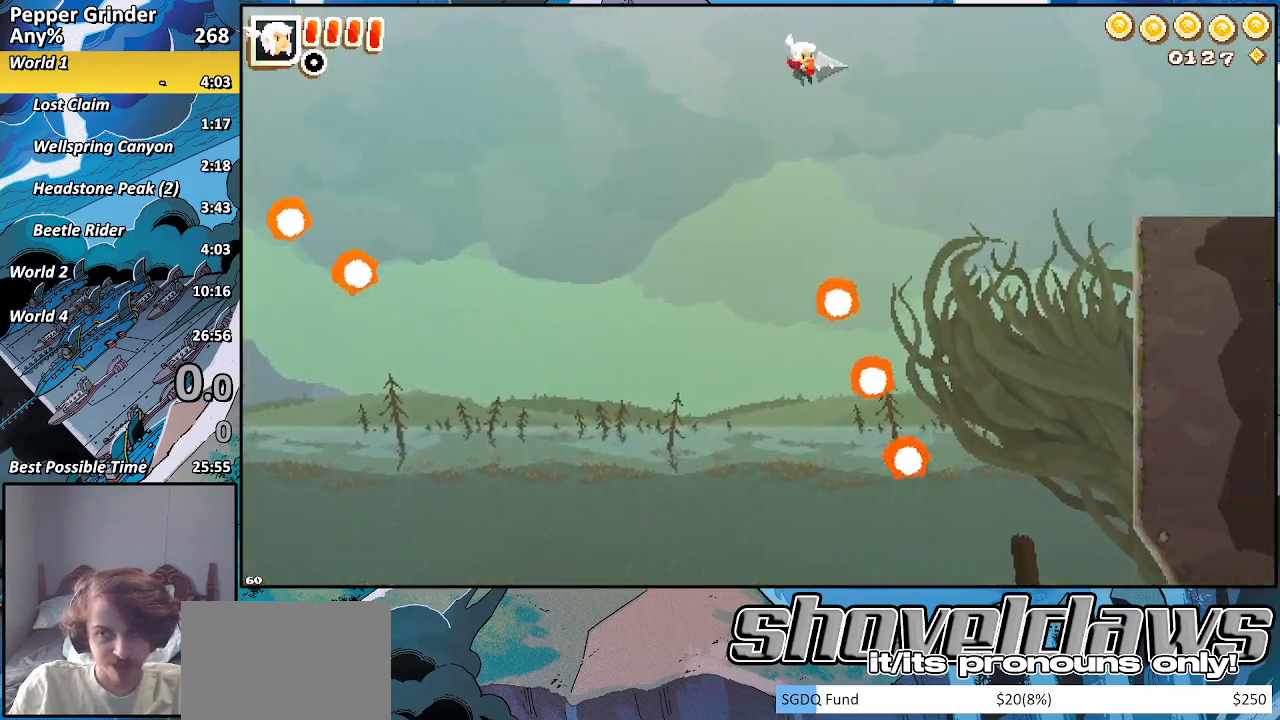
{"buttons": [], "left_stick": "right", "right_stick": "center", "events": [[33, "CROSS", "down"], [83, "CROSS", "up"], [450, "CROSS", "down"], [500, "CROSS", "up"]]}
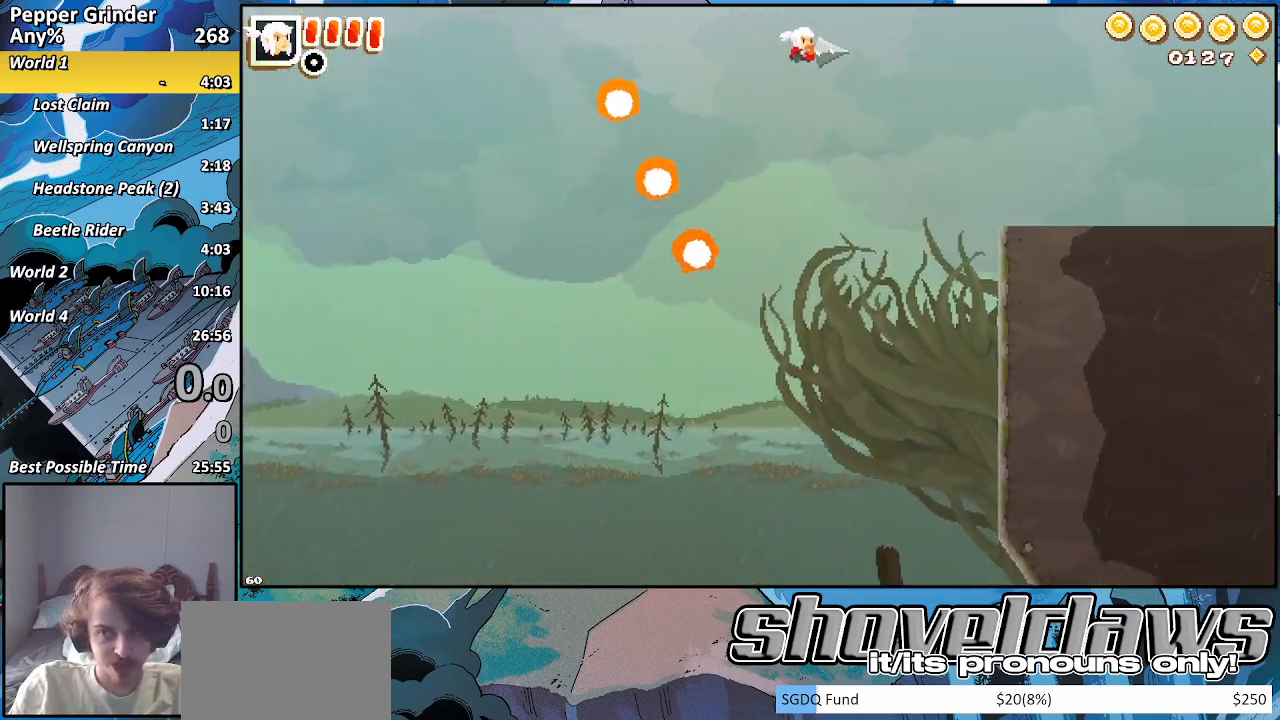
{"buttons": [], "left_stick": "right", "right_stick": "center", "events": [[367, "CROSS", "down"], [450, "CROSS", "up"]]}
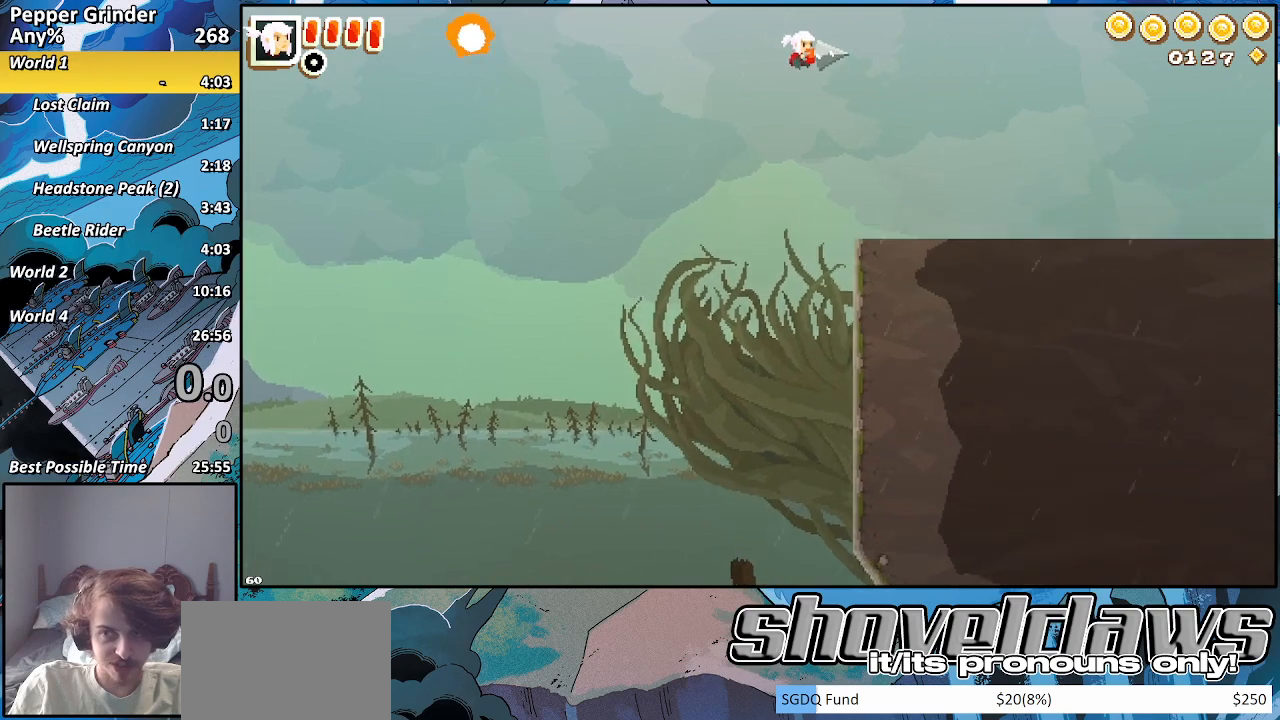
{"buttons": [], "left_stick": "right", "right_stick": "center", "events": [[267, "CROSS", "down"], [350, "CROSS", "up"]]}
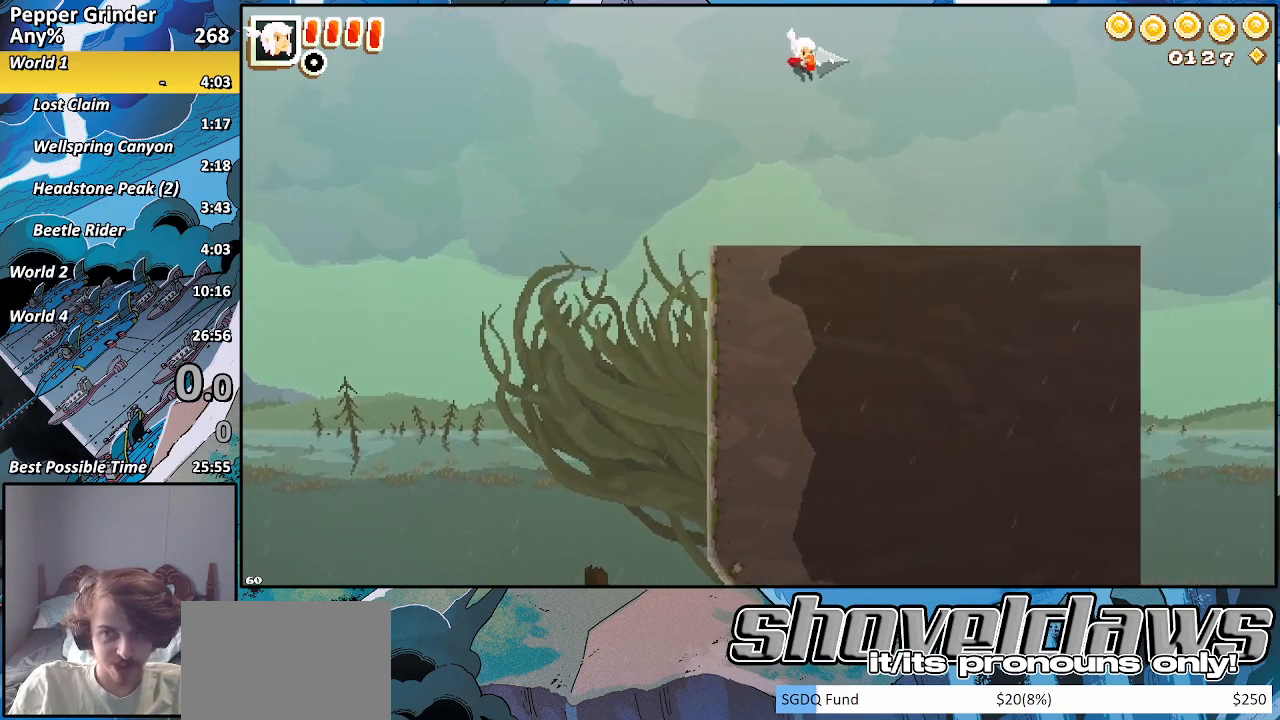
{"buttons": ["CROSS"], "left_stick": "right", "right_stick": "center", "events": [[117, "CROSS", "down"], [183, "CROSS", "up"], [450, "CROSS", "down"]]}
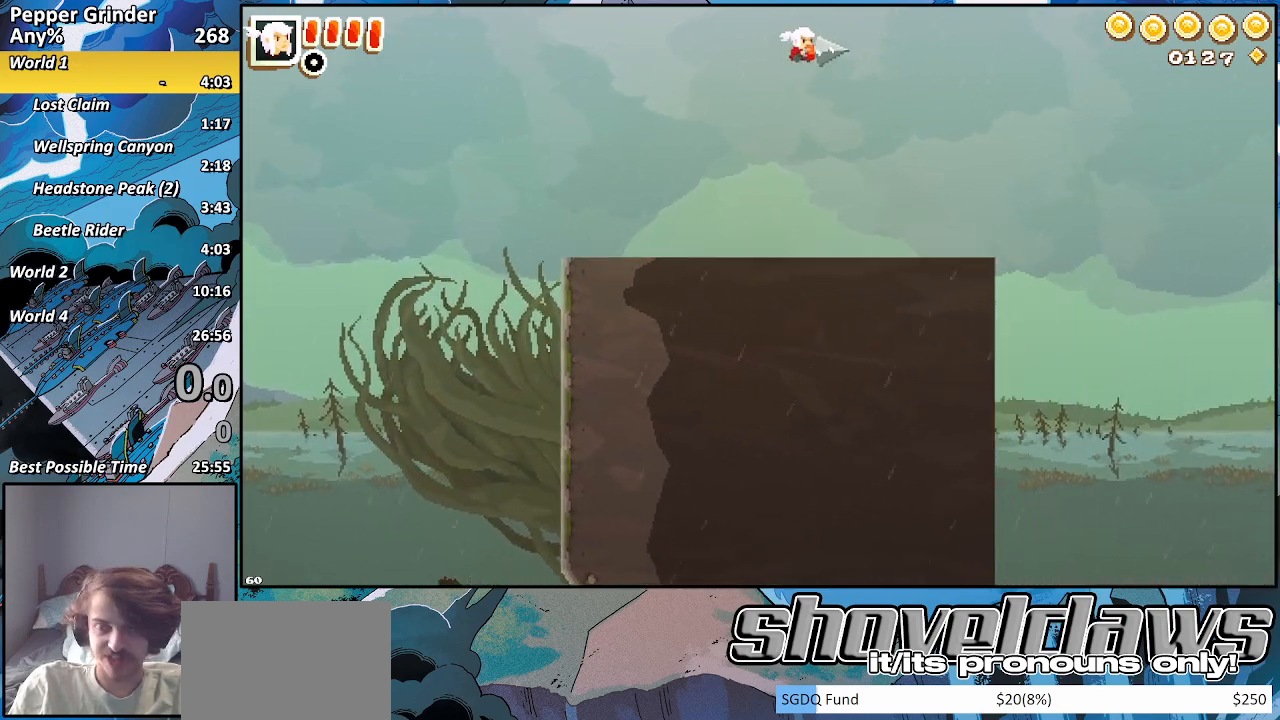
{"buttons": ["CROSS"], "left_stick": "right", "right_stick": "center", "events": [[50, "CROSS", "up"], [250, "CROSS", "down"], [350, "CROSS", "up"], [500, "CROSS", "down"]]}
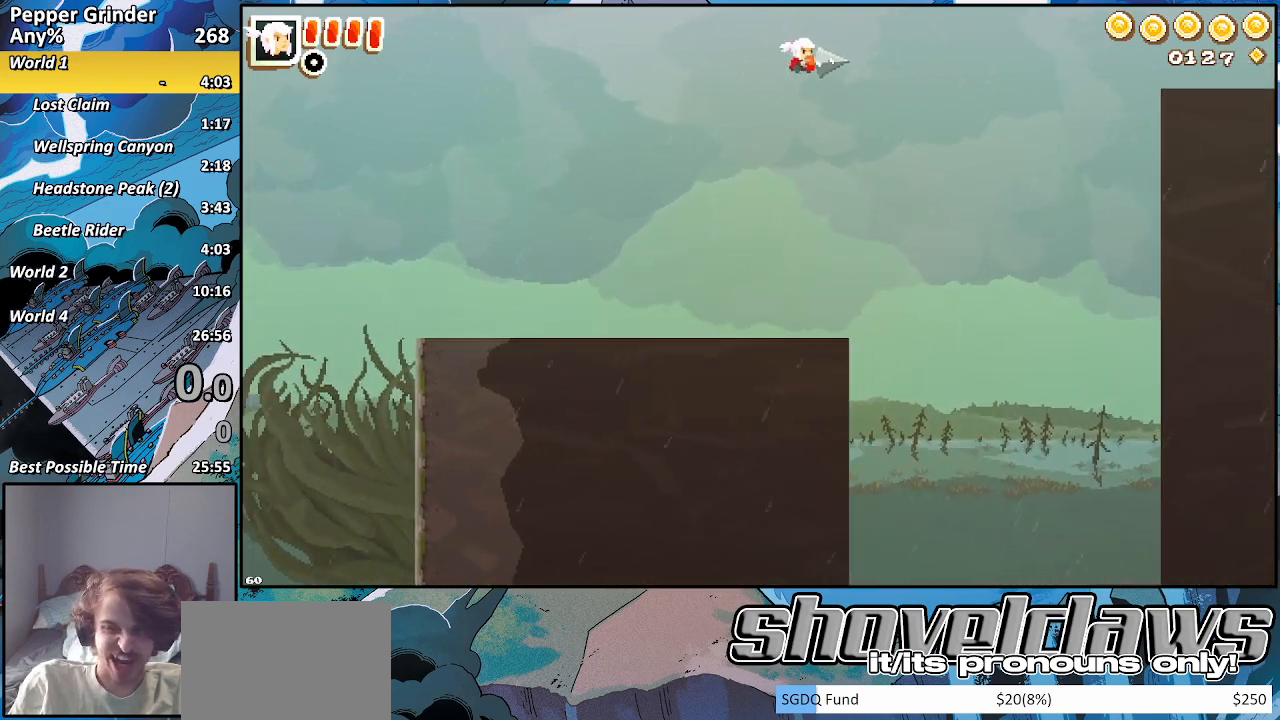
{"buttons": [], "left_stick": "right", "right_stick": "center", "events": [[133, "CROSS", "up"], [333, "CROSS", "down"], [417, "CROSS", "up"]]}